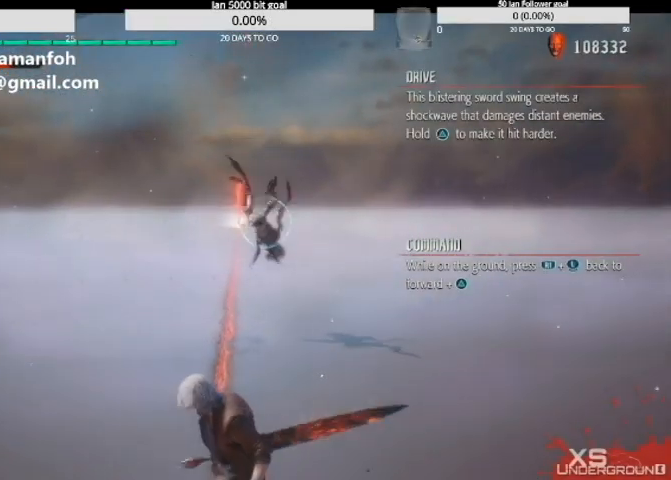
Gameplay with a controller (PlayStation layout); each line is a JSON object with the inputs held at the frame after it. "events" lists button and stick changes between this image and that frame as [ms after this image, input, new state], when the widget could be followed in between. Not read: L3 R2 R3.
{"buttons": ["R1"], "left_stick": "up", "right_stick": "up"}
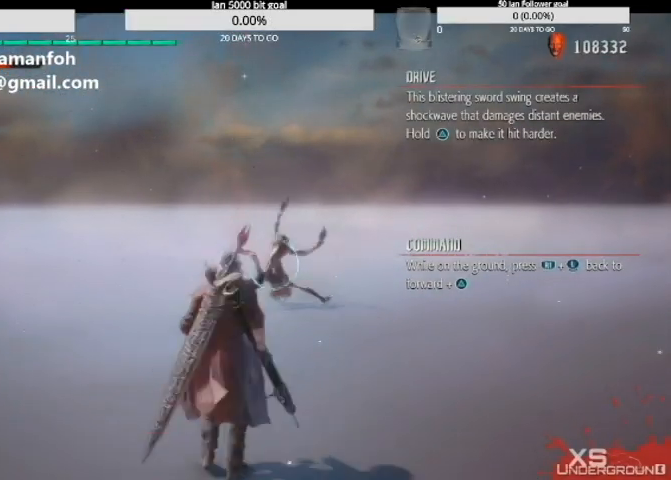
{"buttons": ["R1"], "left_stick": "center", "right_stick": "up"}
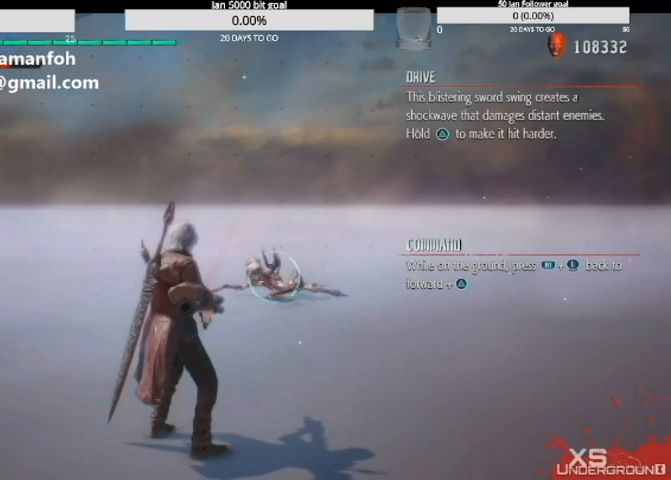
{"buttons": ["R1"], "left_stick": "center", "right_stick": "center", "events": [[66, "right_stick", "center"], [200, "right_stick", "up"], [433, "right_stick", "center"]]}
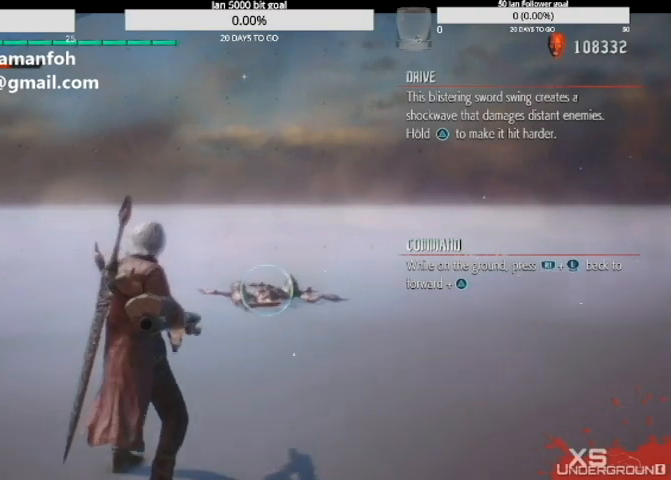
{"buttons": ["R1"], "left_stick": "center", "right_stick": "up", "events": [[67, "left_stick", "down"], [67, "right_stick", "up"], [267, "left_stick", "up"], [334, "right_stick", "center"], [401, "TRIANGLE", "down"], [401, "left_stick", "center"], [401, "right_stick", "up"], [467, "TRIANGLE", "up"]]}
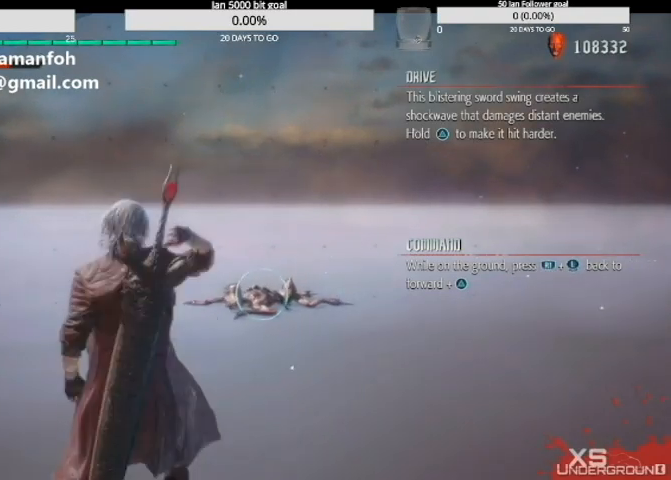
{"buttons": ["R1"], "left_stick": "center", "right_stick": "up", "events": []}
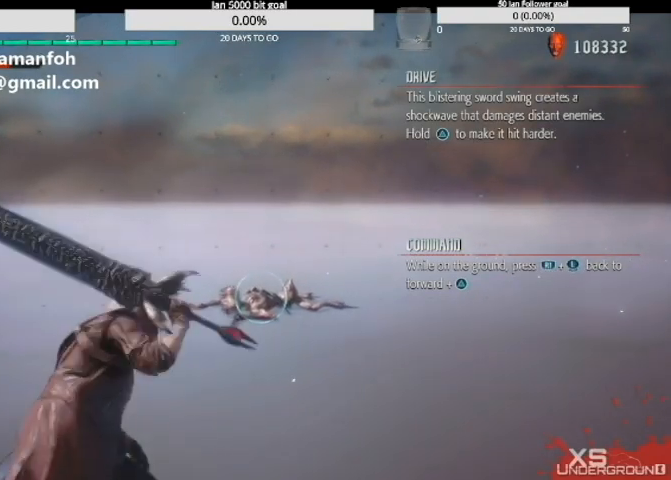
{"buttons": ["R1"], "left_stick": "center", "right_stick": "up", "events": [[100, "right_stick", "center"], [200, "right_stick", "up"]]}
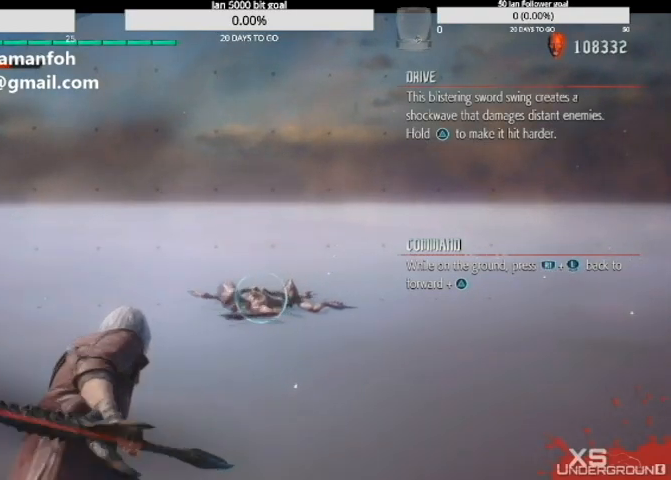
{"buttons": ["R1"], "left_stick": "center", "right_stick": "up", "events": []}
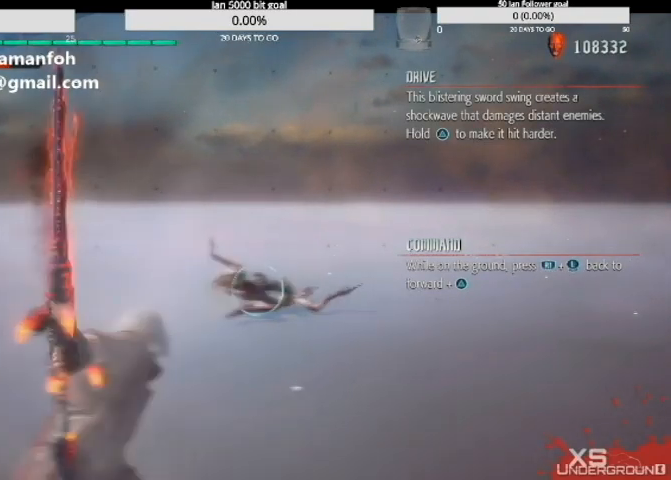
{"buttons": ["R1"], "left_stick": "center", "right_stick": "up", "events": [[134, "right_stick", "center"], [200, "right_stick", "up"]]}
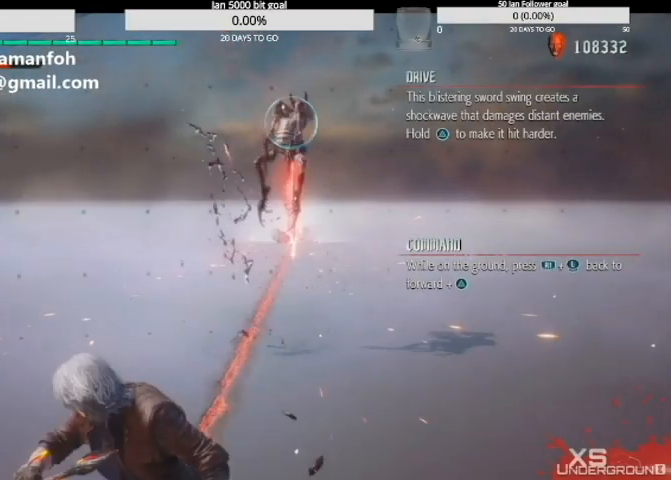
{"buttons": ["R1"], "left_stick": "center", "right_stick": "center", "events": [[467, "right_stick", "center"]]}
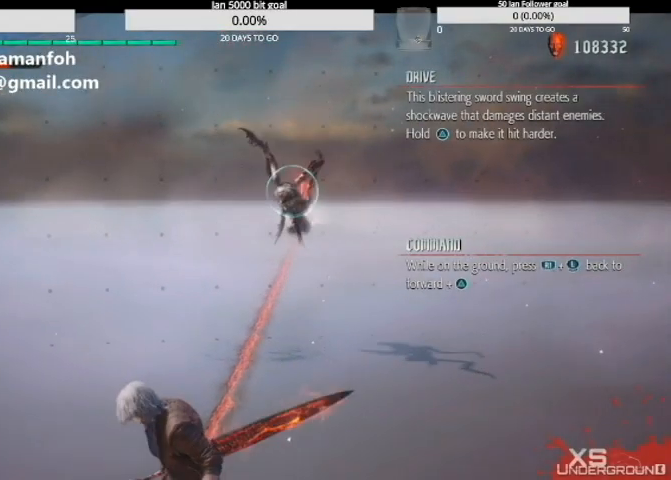
{"buttons": [], "left_stick": "center", "right_stick": "up", "events": [[67, "R1", "up"], [67, "right_stick", "up"], [401, "right_stick", "center"], [501, "right_stick", "up"]]}
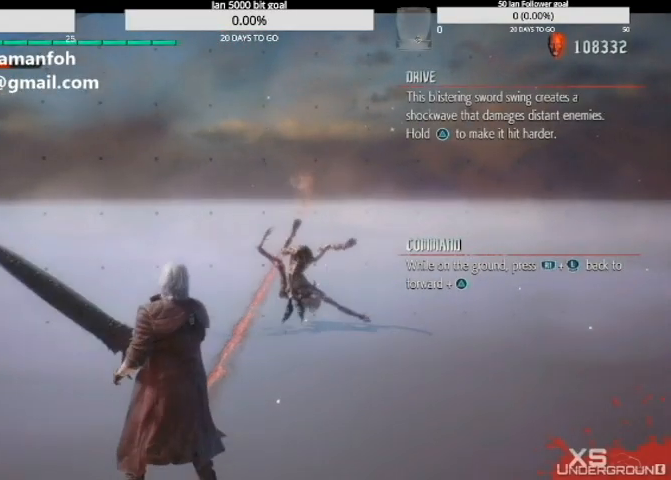
{"buttons": ["R1"], "left_stick": "up", "right_stick": "up", "events": [[133, "right_stick", "center"], [200, "R1", "down"], [200, "right_stick", "up"], [300, "left_stick", "up"], [400, "right_stick", "center"], [467, "right_stick", "up"]]}
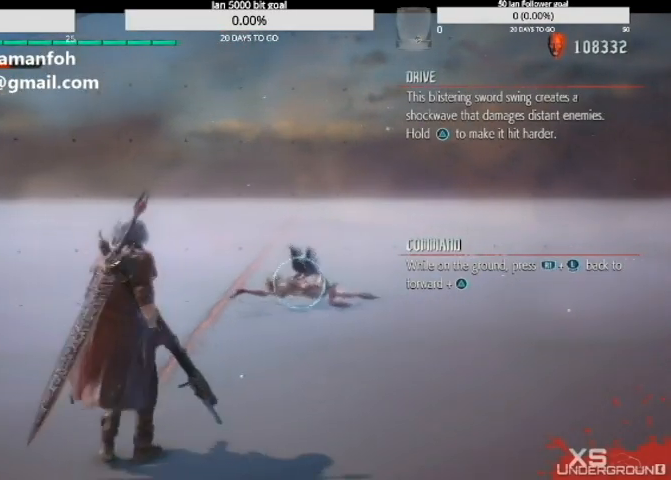
{"buttons": ["R1"], "left_stick": "down", "right_stick": "center"}
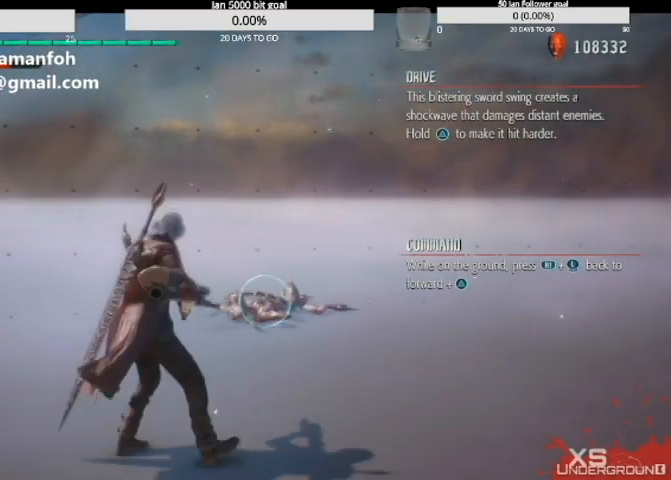
{"buttons": ["R1"], "left_stick": "center", "right_stick": "up", "events": [[66, "right_stick", "up"], [200, "left_stick", "up"], [200, "right_stick", "center"], [267, "TRIANGLE", "down"], [300, "left_stick", "center"], [400, "TRIANGLE", "up"], [500, "right_stick", "up"]]}
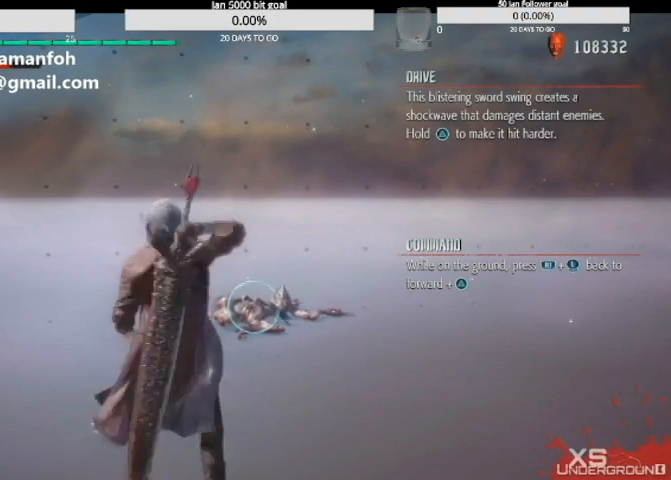
{"buttons": ["R1"], "left_stick": "center", "right_stick": "center", "events": [[267, "right_stick", "center"], [367, "right_stick", "up"], [467, "right_stick", "center"]]}
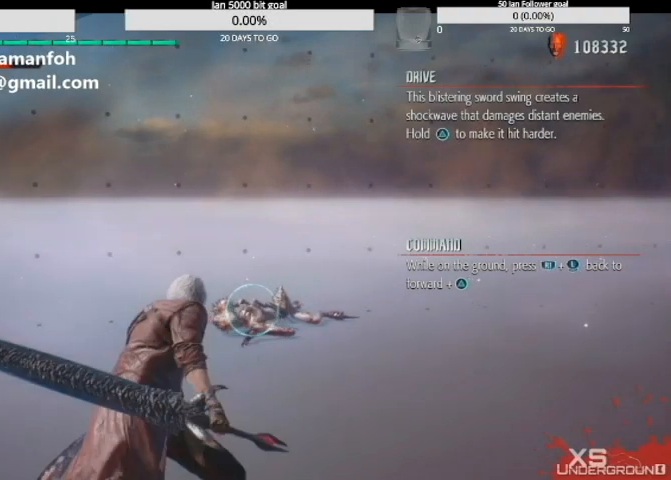
{"buttons": ["R1"], "left_stick": "center", "right_stick": "up", "events": [[66, "right_stick", "up"], [267, "right_stick", "center"], [333, "right_stick", "up"]]}
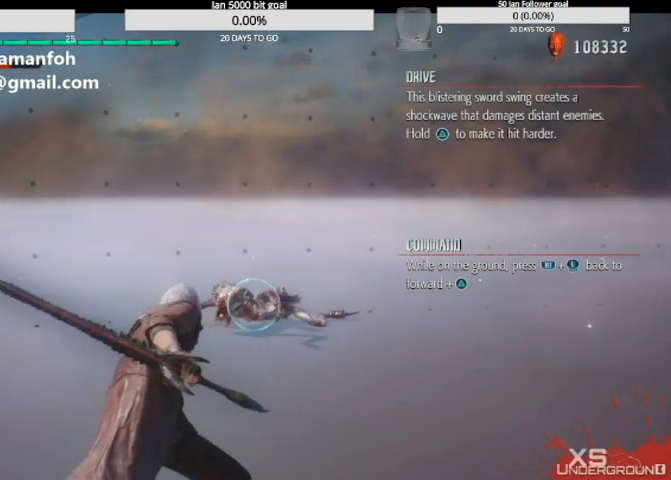
{"buttons": ["R1"], "left_stick": "center", "right_stick": "up"}
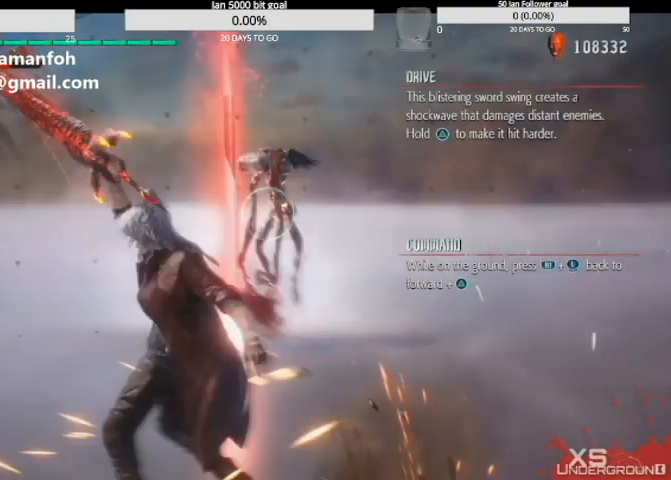
{"buttons": ["R1"], "left_stick": "center", "right_stick": "center"}
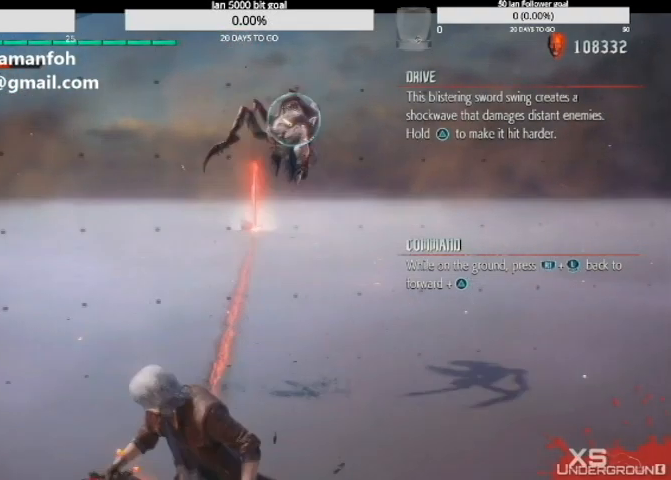
{"buttons": ["R1"], "left_stick": "left", "right_stick": "center", "events": [[167, "right_stick", "up"], [367, "right_stick", "center"], [467, "left_stick", "left"]]}
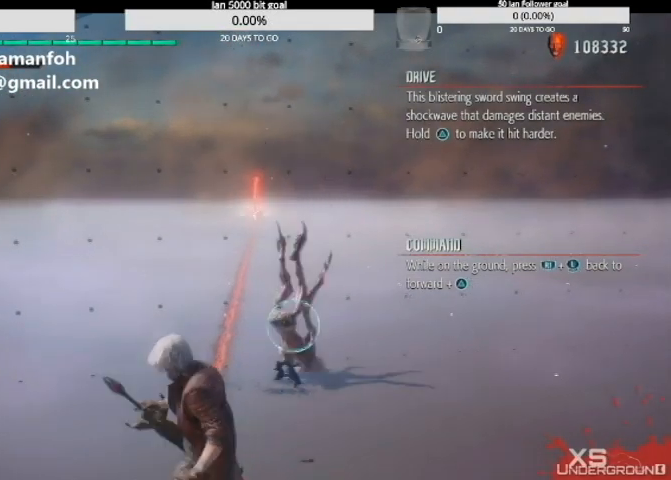
{"buttons": ["R1"], "left_stick": "center", "right_stick": "center", "events": [[33, "right_stick", "up"], [100, "right_stick", "center"], [200, "right_stick", "up"], [300, "left_stick", "center"], [467, "right_stick", "center"]]}
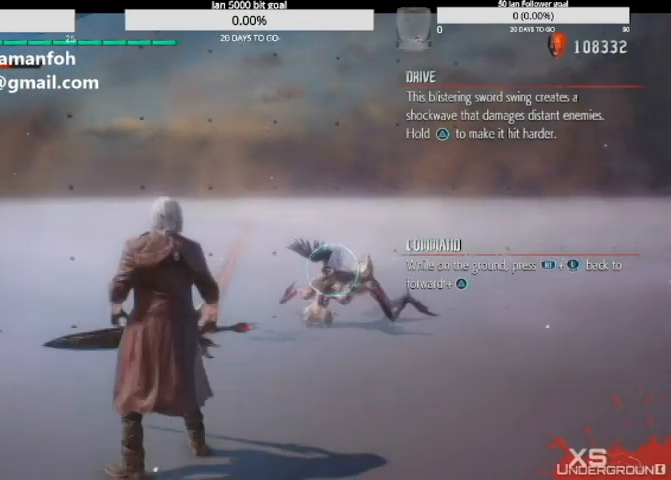
{"buttons": ["R1"], "left_stick": "center", "right_stick": "up", "events": [[34, "right_stick", "up"], [200, "right_stick", "center"], [300, "right_stick", "up"]]}
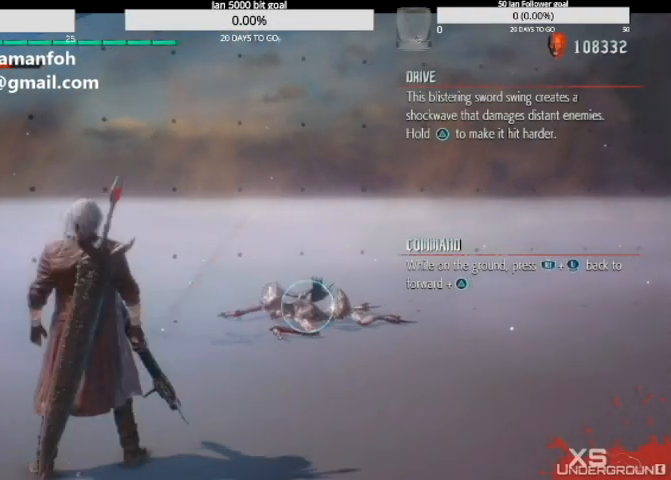
{"buttons": ["TRIANGLE", "R1"], "left_stick": "center", "right_stick": "up", "events": [[66, "left_stick", "right"], [133, "left_stick", "down"], [133, "right_stick", "center"], [200, "right_stick", "up"], [300, "left_stick", "up"], [367, "right_stick", "center"], [433, "right_stick", "up"], [500, "TRIANGLE", "down"], [500, "left_stick", "center"]]}
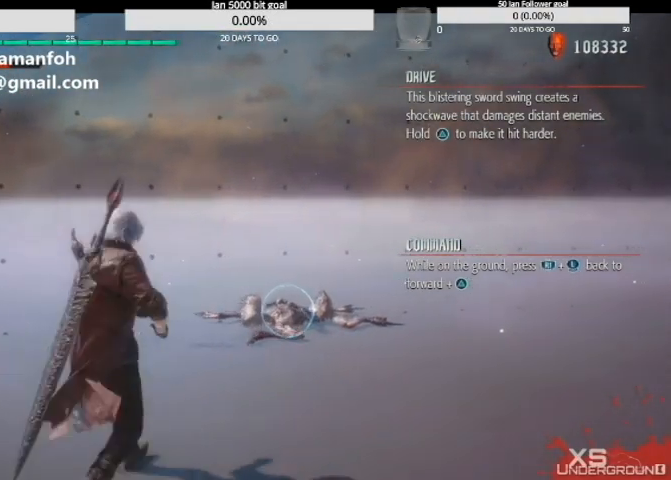
{"buttons": ["R1"], "left_stick": "center", "right_stick": "up", "events": [[200, "TRIANGLE", "up"]]}
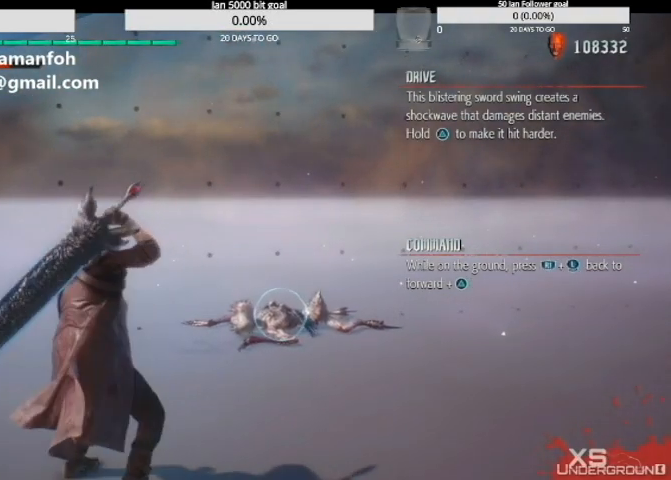
{"buttons": ["R1"], "left_stick": "center", "right_stick": "center", "events": [[33, "right_stick", "center"], [167, "right_stick", "up"], [367, "right_stick", "center"], [433, "right_stick", "up"], [500, "right_stick", "center"]]}
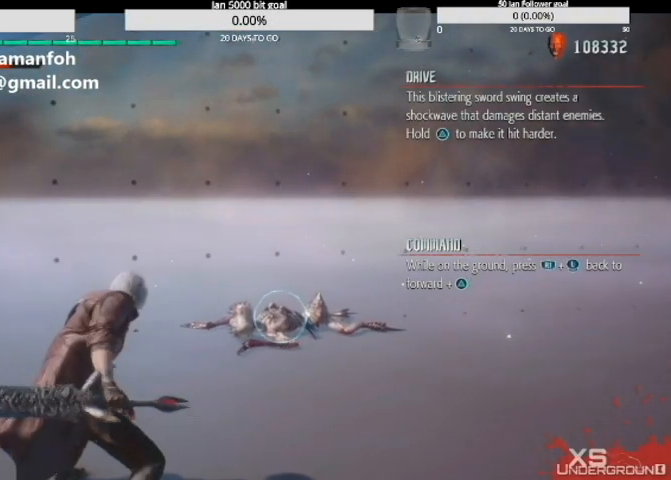
{"buttons": ["R1"], "left_stick": "center", "right_stick": "up", "events": [[167, "right_stick", "up"]]}
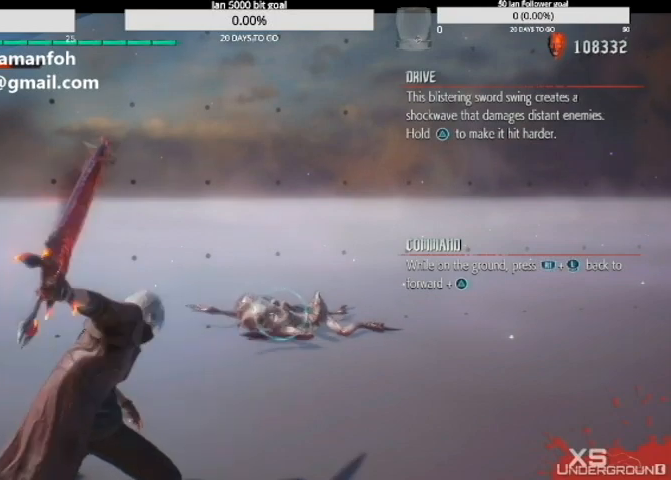
{"buttons": ["R1"], "left_stick": "center", "right_stick": "up", "events": [[400, "right_stick", "center"], [467, "right_stick", "up"]]}
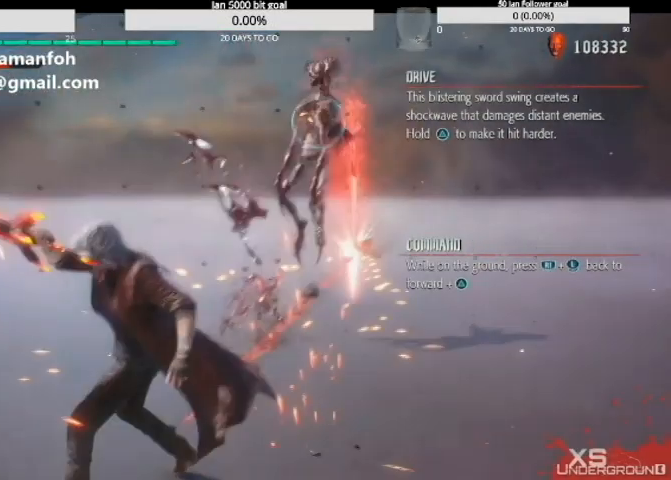
{"buttons": [], "left_stick": "down", "right_stick": "up", "events": [[167, "R1", "up"], [467, "left_stick", "down"]]}
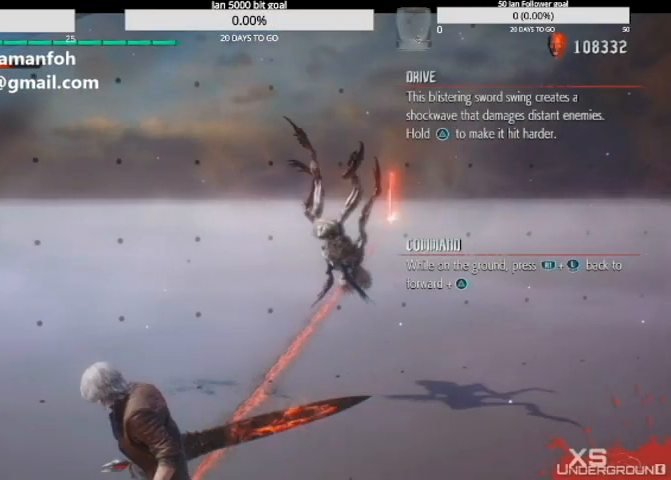
{"buttons": [], "left_stick": "down", "right_stick": "up", "events": []}